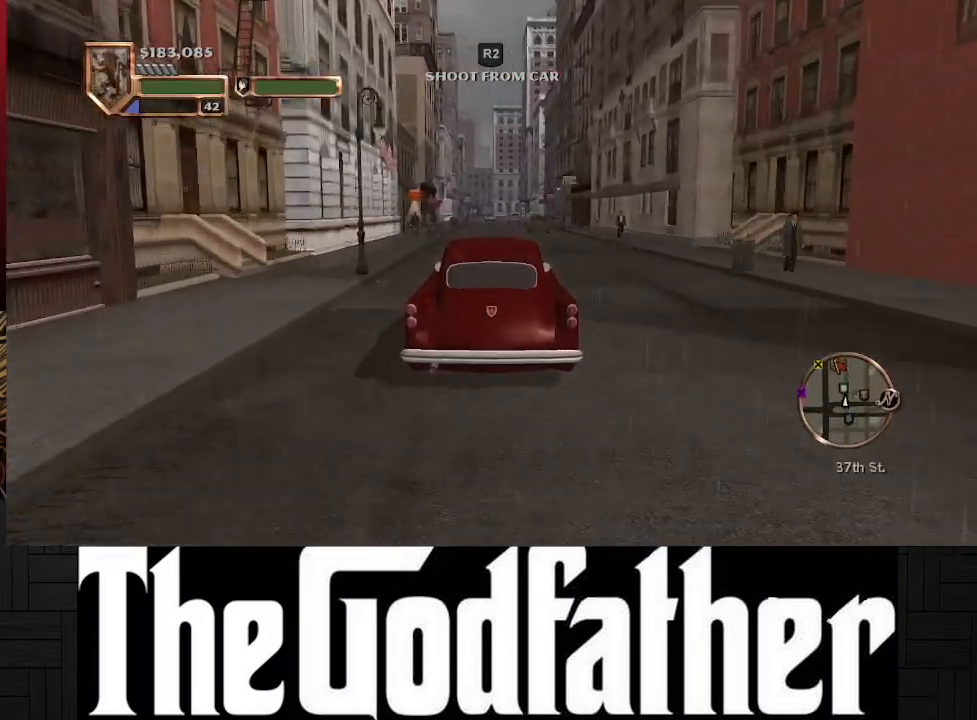
Gameplay with a controller (Xbox layout); each line is a JSON object with the inputs held at the frame after it. "events" lists button and stick changes between this image and that frame as [ms after this image, input, new state], when the widget could be followed in between. Not read: L2 R2.
{"buttons": ["A"], "left_stick": "center", "right_stick": "center", "events": [[217, "left_stick", "left"], [350, "left_stick", "center"]]}
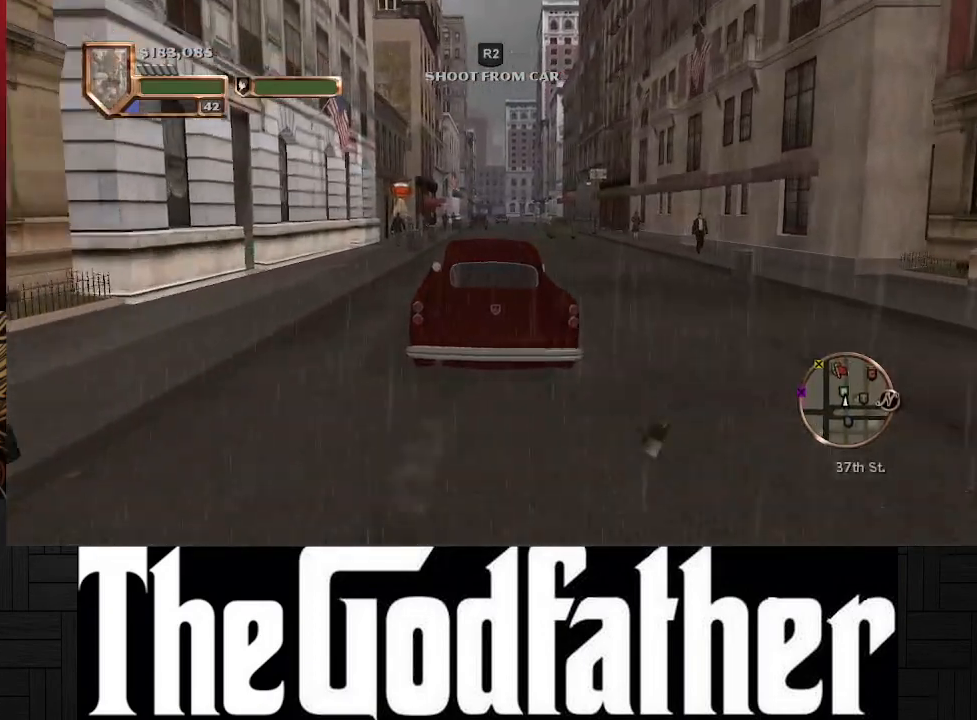
{"buttons": [], "left_stick": "left", "right_stick": "center", "events": [[150, "left_stick", "right"], [300, "left_stick", "center"], [333, "A", "up"], [483, "left_stick", "left"]]}
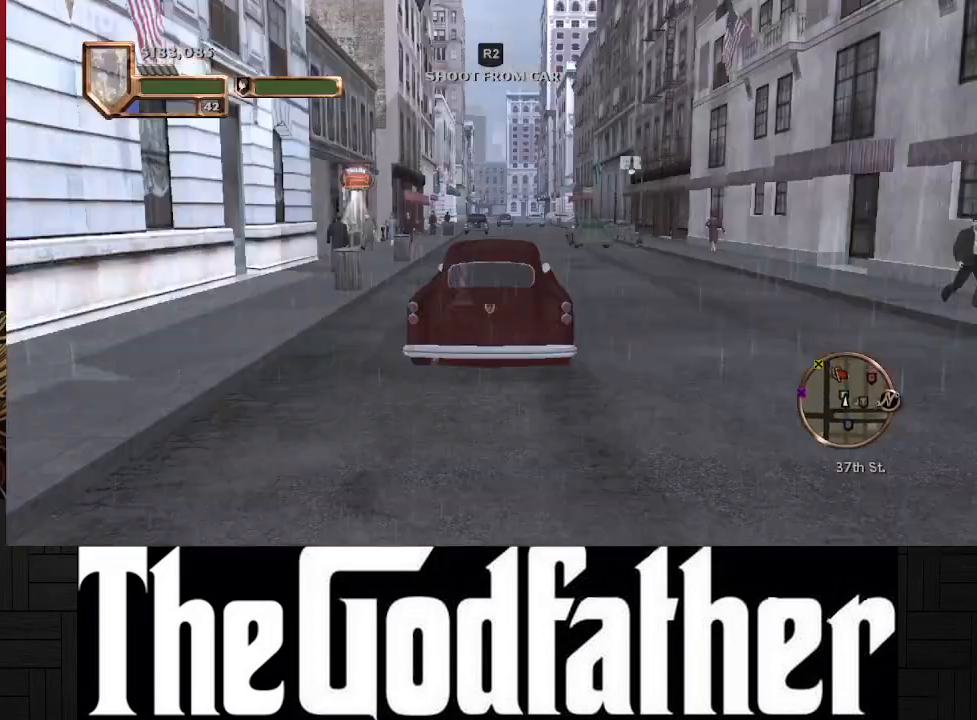
{"buttons": [], "left_stick": "up-right", "right_stick": "center", "events": [[67, "X", "down"], [100, "left_stick", "center"], [450, "X", "up"], [483, "left_stick", "up-right"]]}
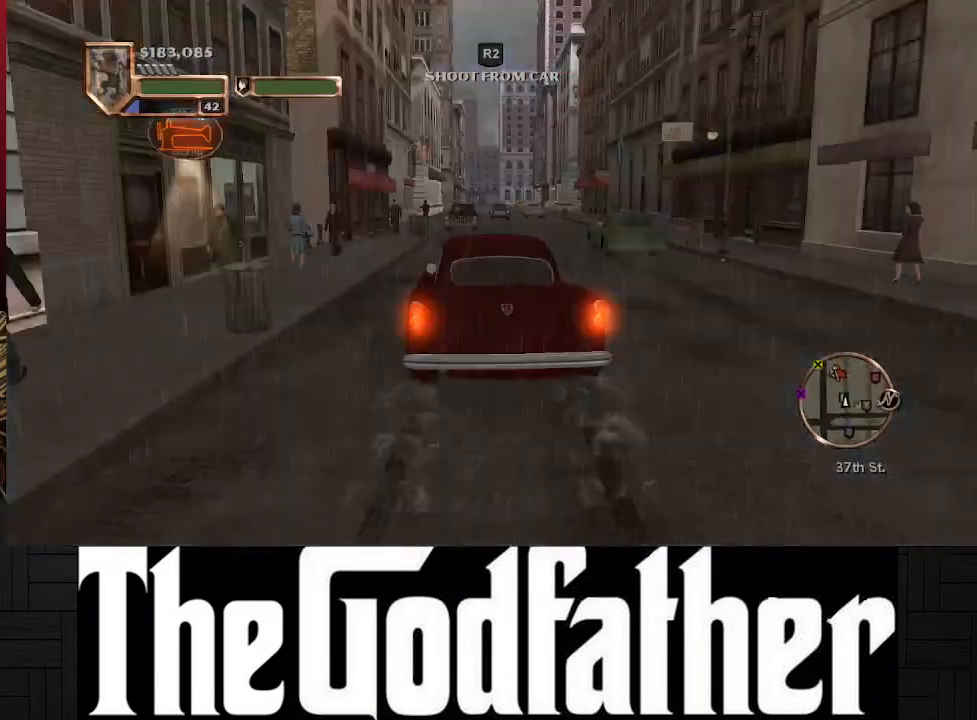
{"buttons": ["A"], "left_stick": "center", "right_stick": "center", "events": [[117, "left_stick", "center"], [167, "A", "down"]]}
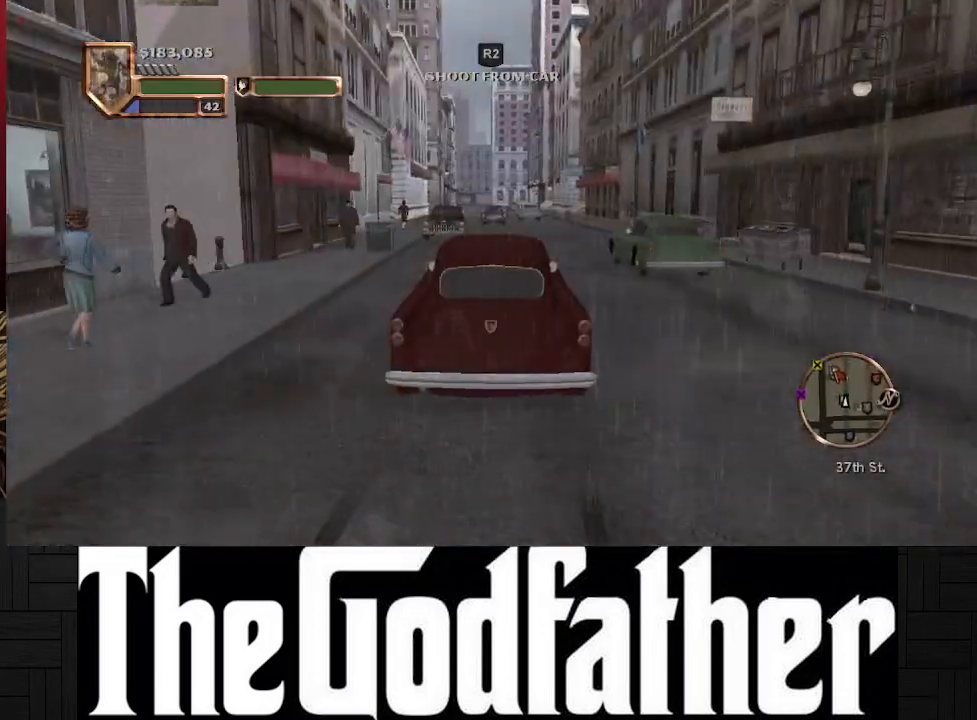
{"buttons": [], "left_stick": "center", "right_stick": "center", "events": [[83, "left_stick", "up-right"], [283, "left_stick", "center"], [467, "A", "up"]]}
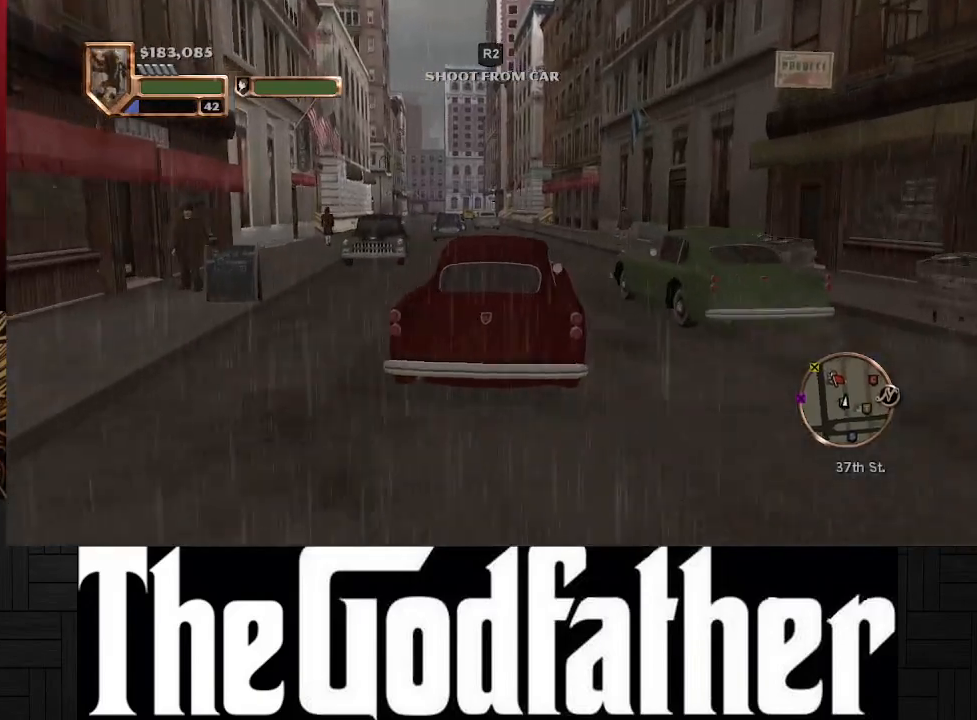
{"buttons": ["A"], "left_stick": "center", "right_stick": "center", "events": [[267, "left_stick", "up-right"], [417, "left_stick", "center"], [500, "A", "down"]]}
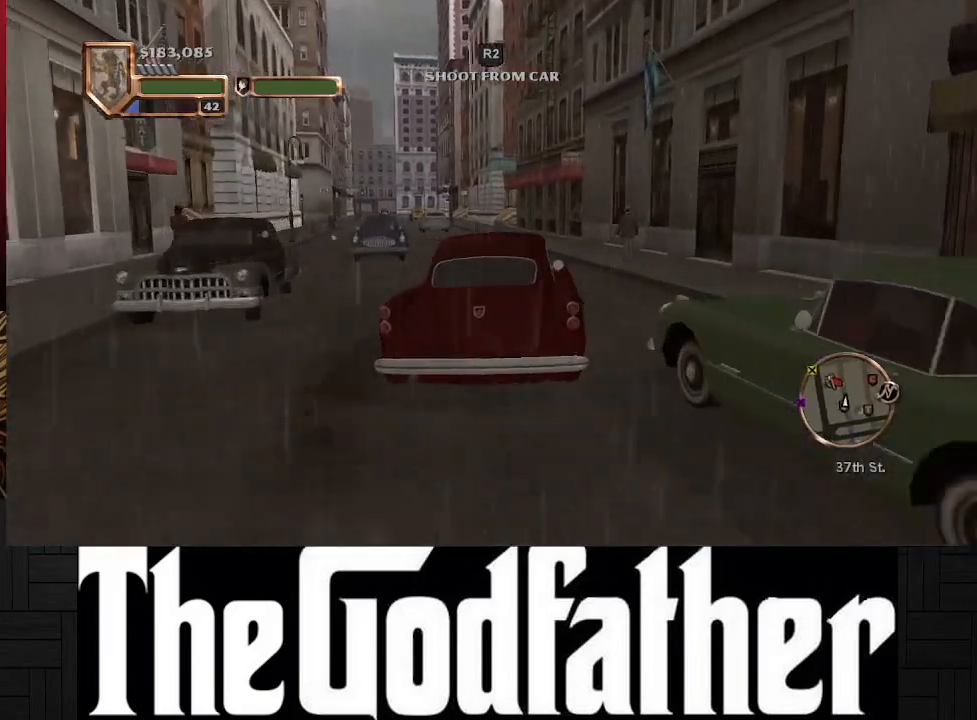
{"buttons": [], "left_stick": "left", "right_stick": "center", "events": [[100, "left_stick", "left"], [267, "A", "up"], [283, "left_stick", "center"], [450, "left_stick", "left"]]}
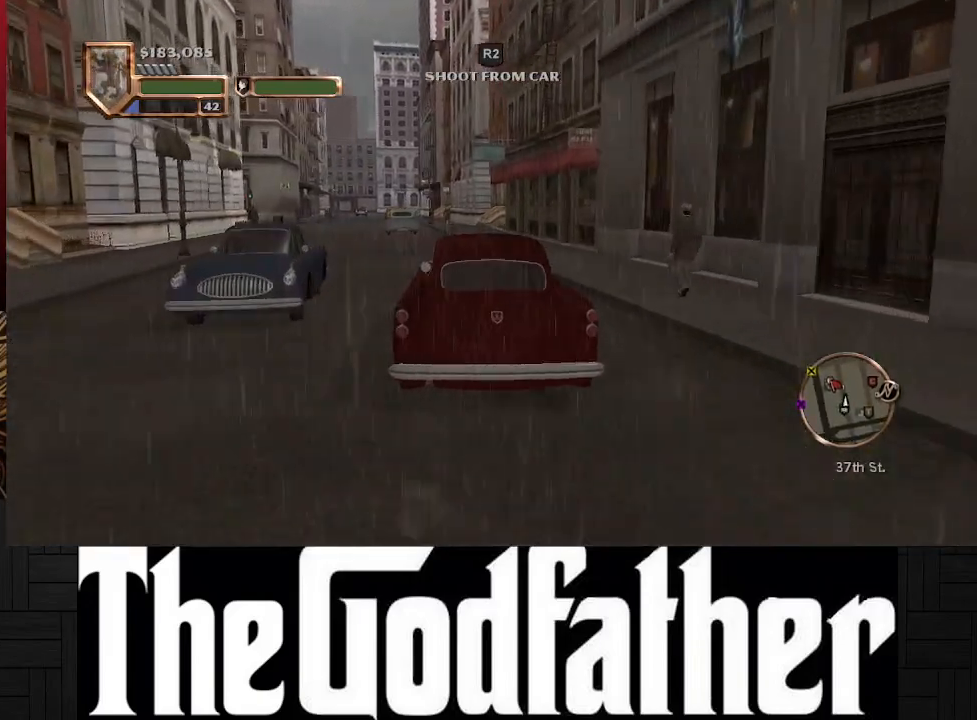
{"buttons": [], "left_stick": "left", "right_stick": "center", "events": [[217, "A", "down"], [250, "left_stick", "center"], [450, "left_stick", "left"], [483, "A", "up"]]}
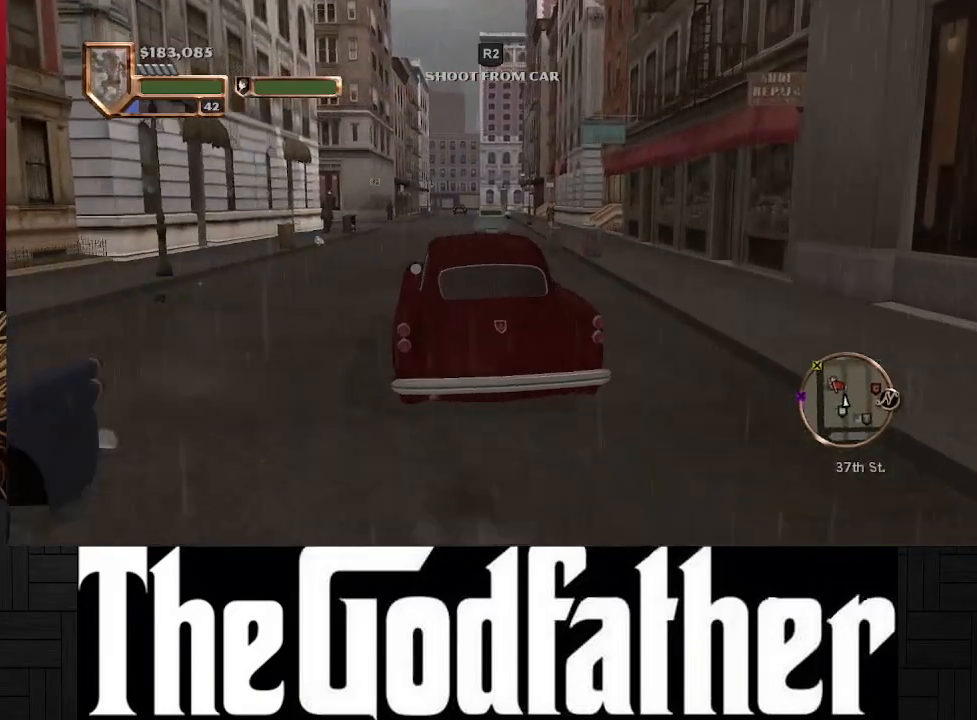
{"buttons": [], "left_stick": "center", "right_stick": "center", "events": [[117, "left_stick", "center"]]}
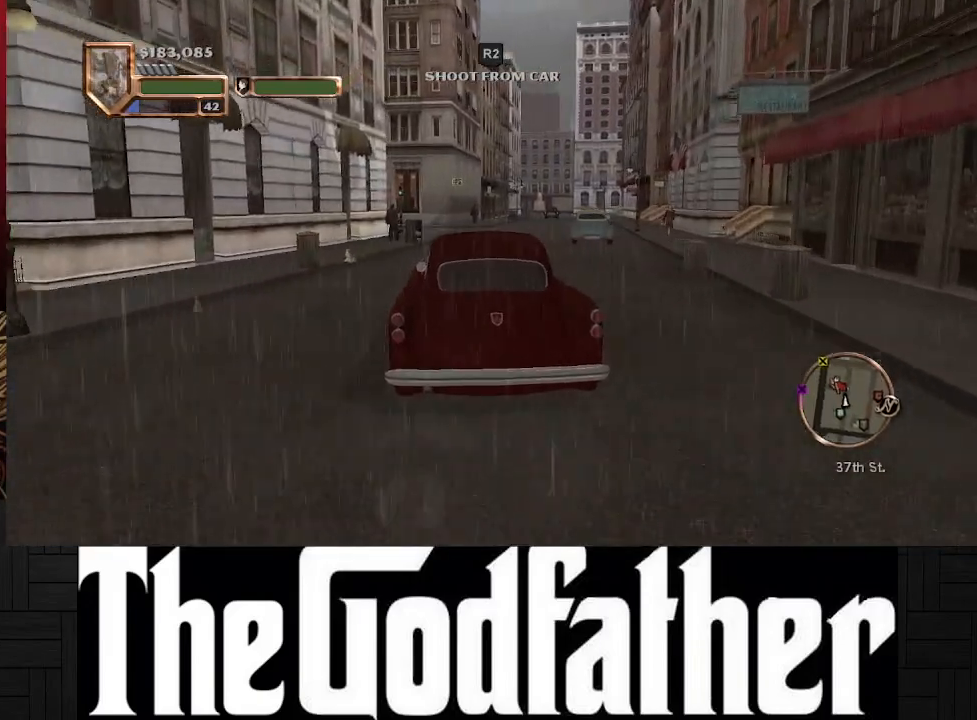
{"buttons": [], "left_stick": "center", "right_stick": "center", "events": [[100, "left_stick", "right"], [250, "left_stick", "center"]]}
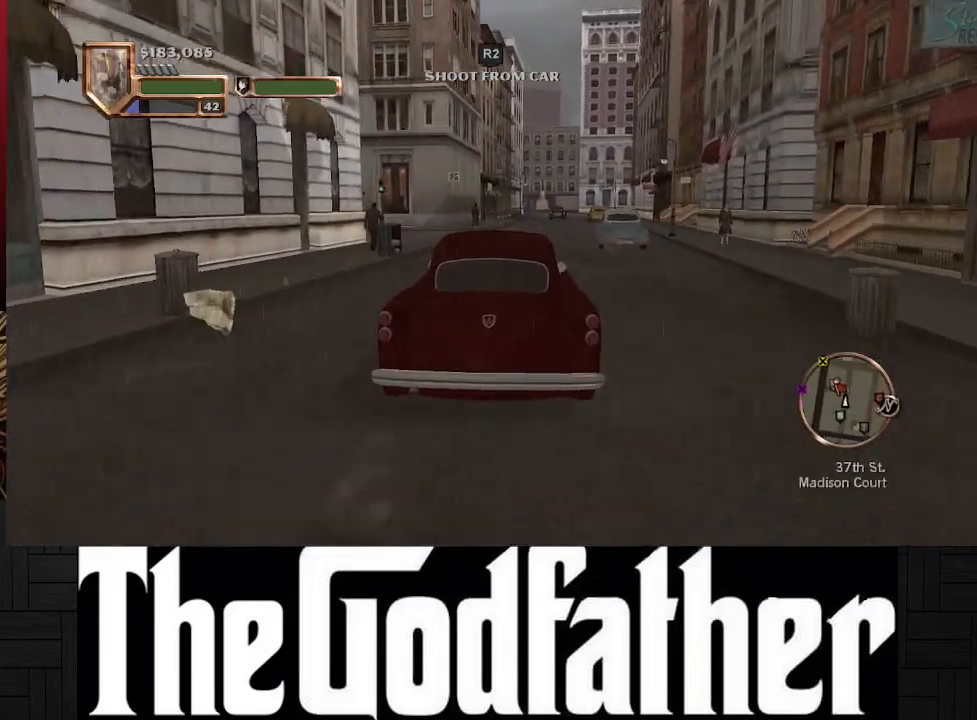
{"buttons": ["A"], "left_stick": "center", "right_stick": "center", "events": [[250, "A", "down"]]}
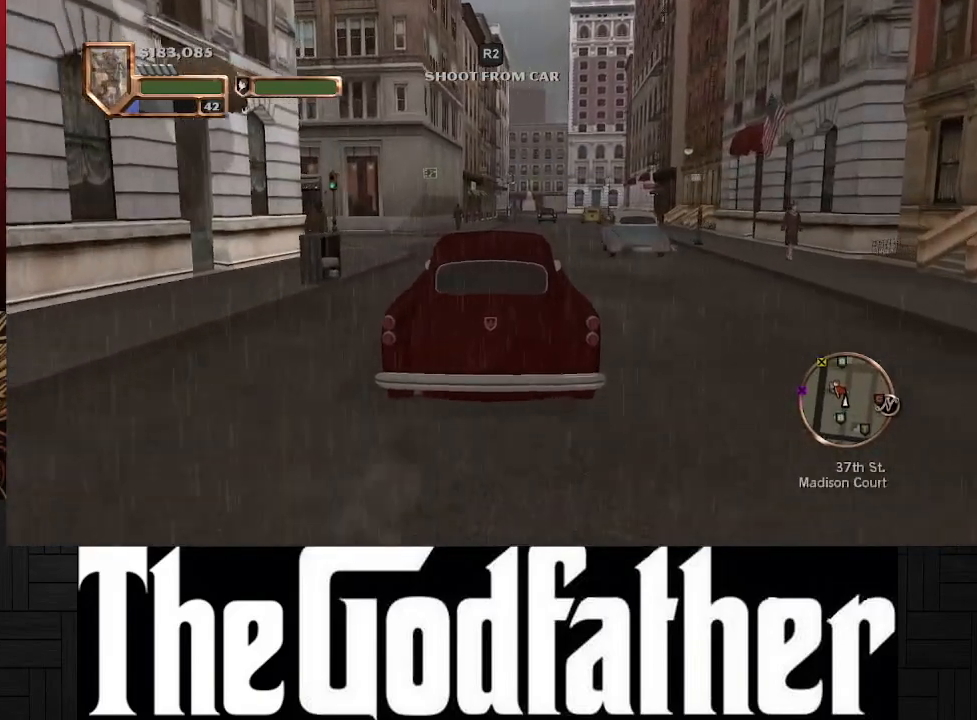
{"buttons": ["X"], "left_stick": "center", "right_stick": "center", "events": [[67, "A", "up"], [450, "X", "down"]]}
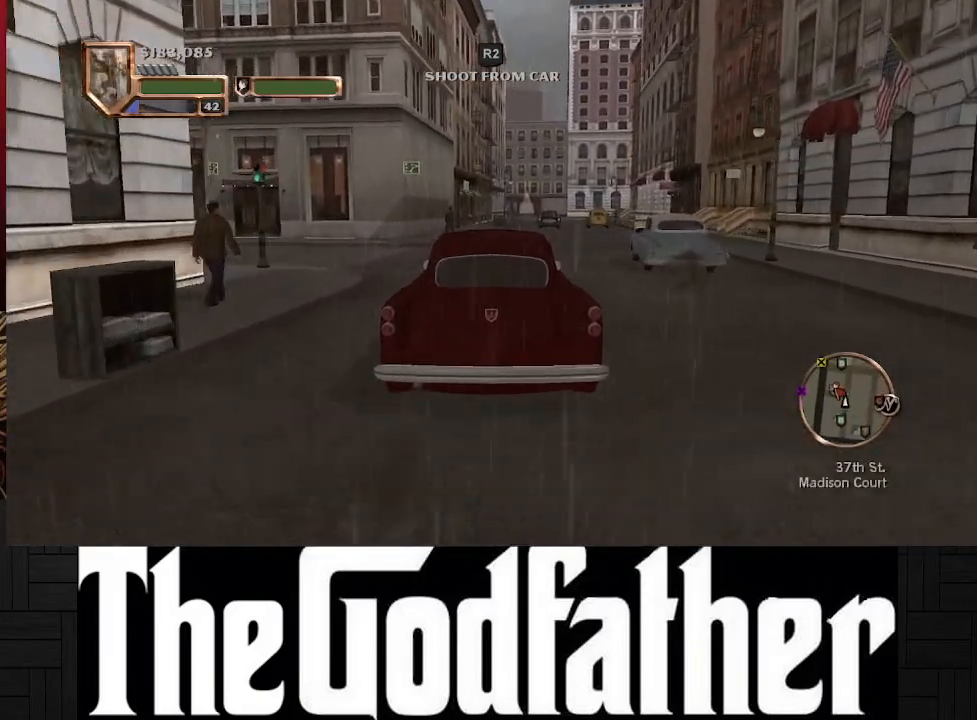
{"buttons": [], "left_stick": "center", "right_stick": "center", "events": [[317, "X", "up"]]}
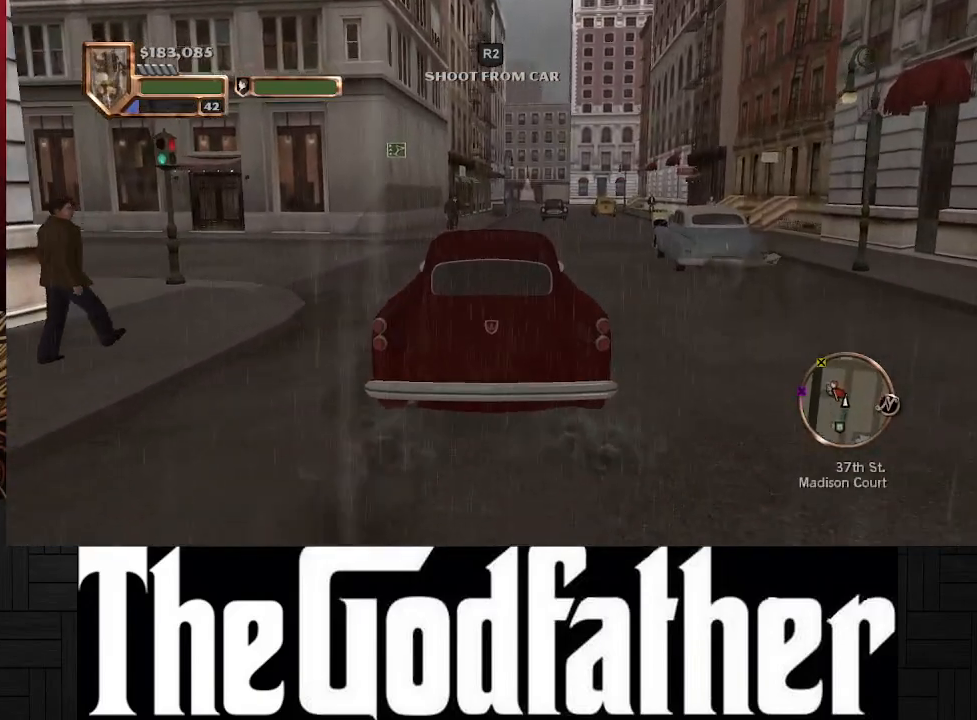
{"buttons": ["A"], "left_stick": "left", "right_stick": "center", "events": [[50, "A", "down"], [433, "left_stick", "left"]]}
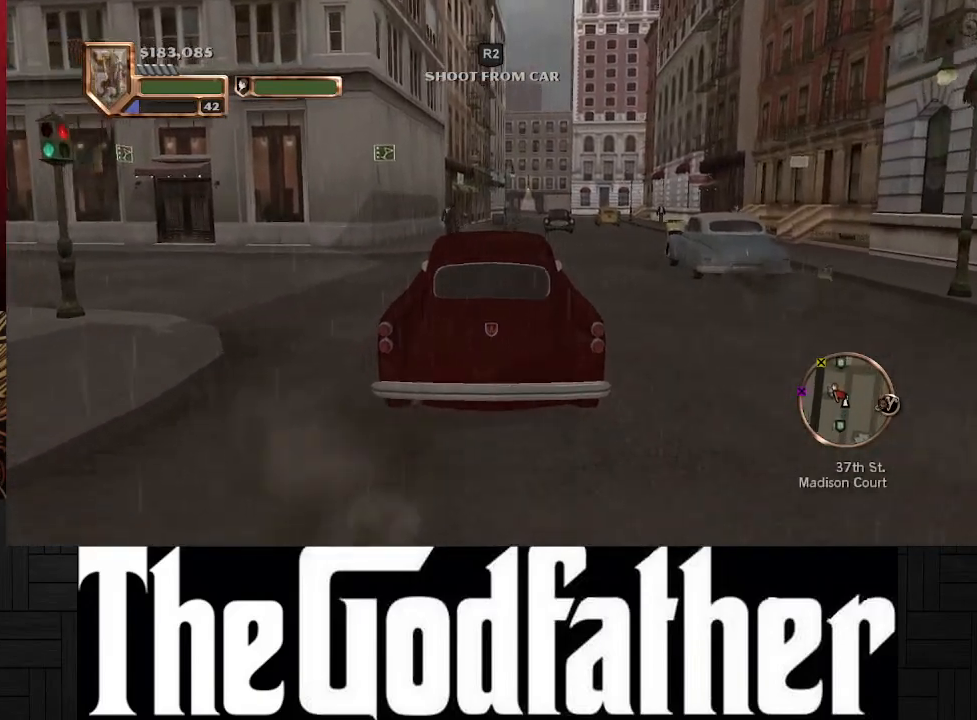
{"buttons": [], "left_stick": "left", "right_stick": "center", "events": [[283, "A", "up"]]}
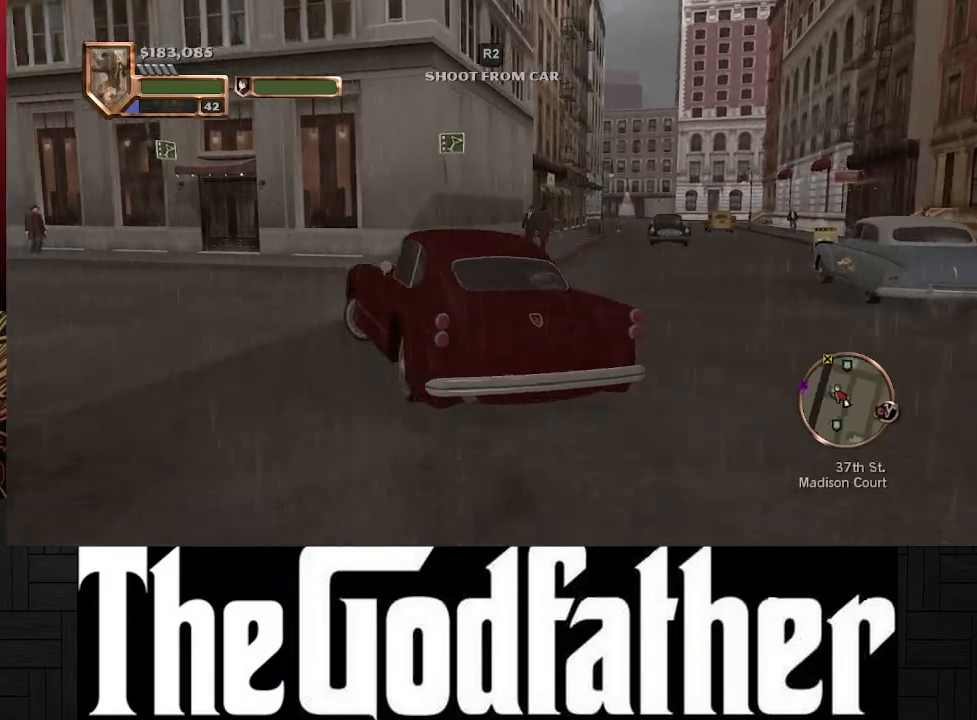
{"buttons": [], "left_stick": "center", "right_stick": "center", "events": [[33, "left_stick", "center"], [233, "left_stick", "left"], [383, "left_stick", "center"]]}
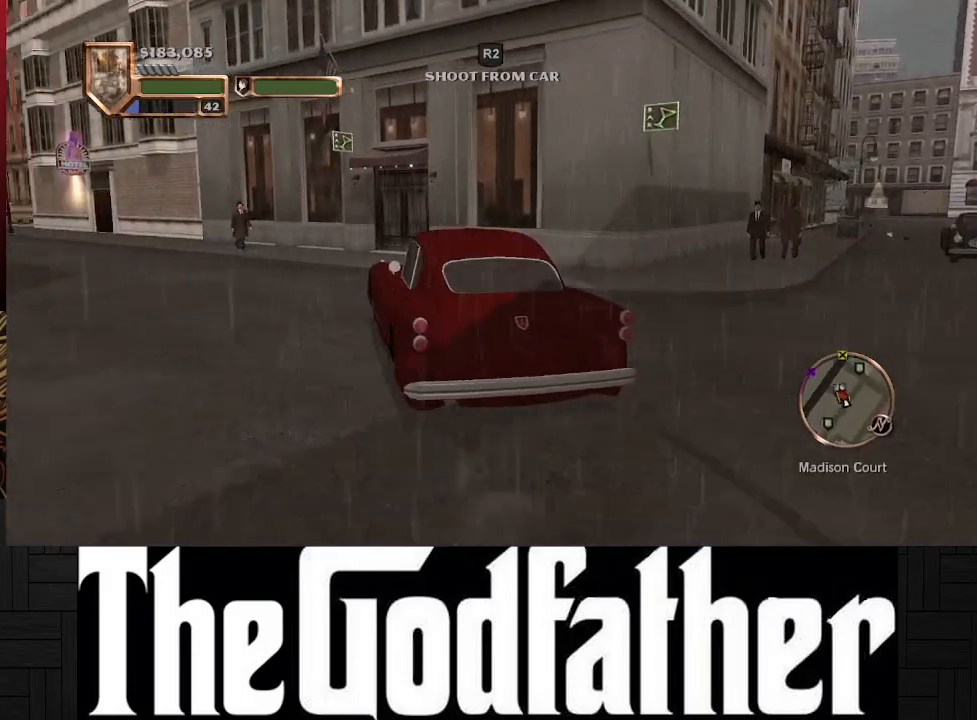
{"buttons": [], "left_stick": "left", "right_stick": "center", "events": [[167, "left_stick", "left"]]}
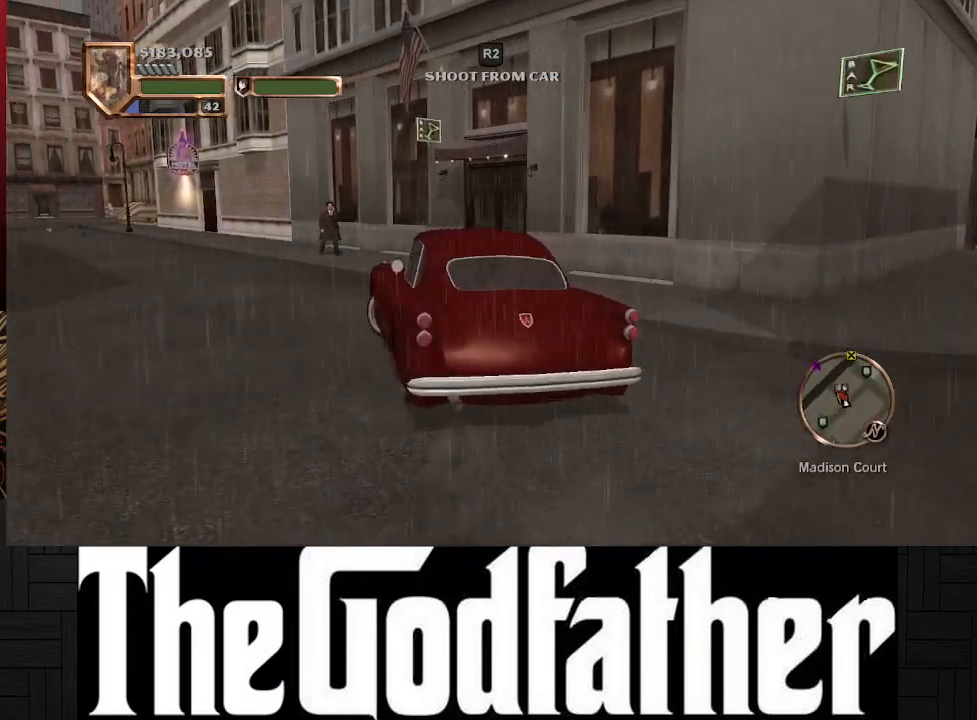
{"buttons": ["A"], "left_stick": "center", "right_stick": "center", "events": [[300, "left_stick", "center"], [467, "A", "down"]]}
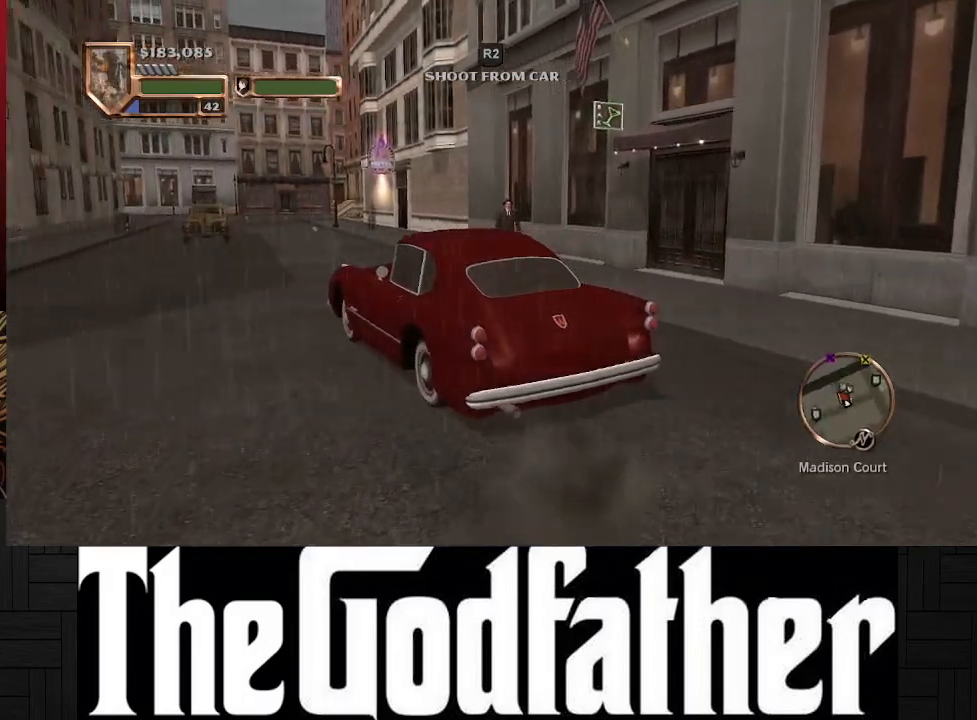
{"buttons": ["A"], "left_stick": "center", "right_stick": "center", "events": [[217, "left_stick", "right"], [383, "left_stick", "center"]]}
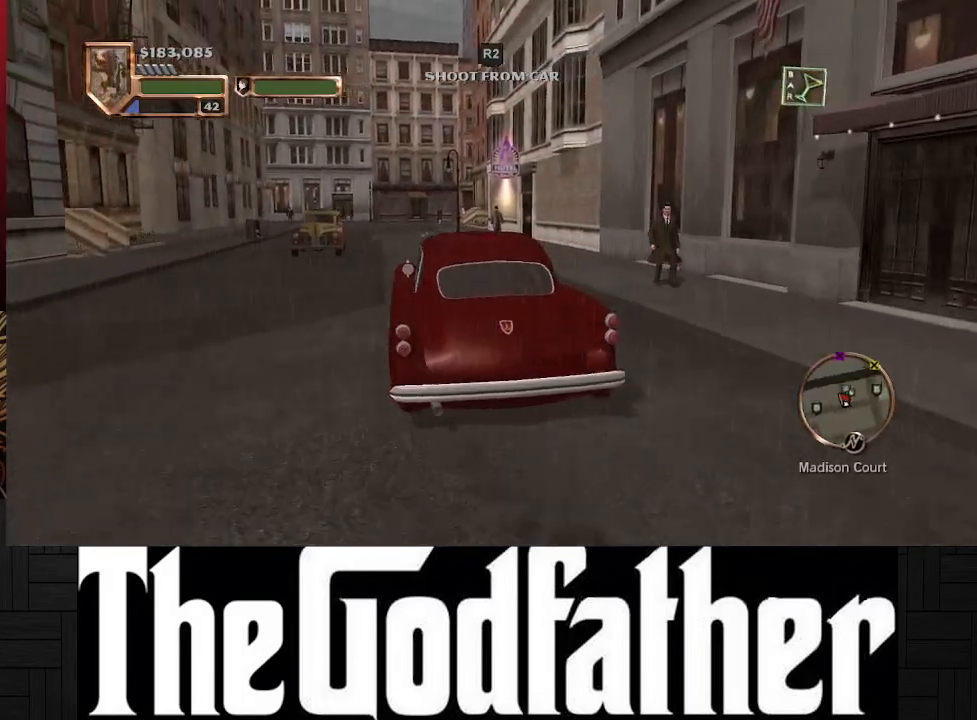
{"buttons": ["A"], "left_stick": "center", "right_stick": "center", "events": []}
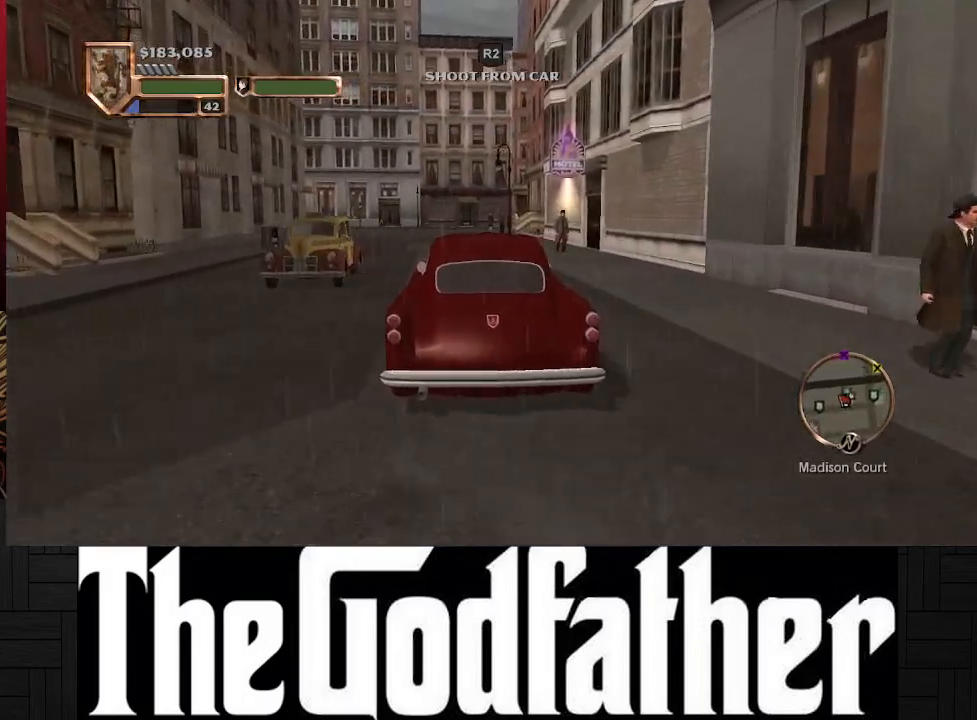
{"buttons": [], "left_stick": "center", "right_stick": "center", "events": [[67, "left_stick", "right"], [217, "A", "up"], [233, "left_stick", "center"]]}
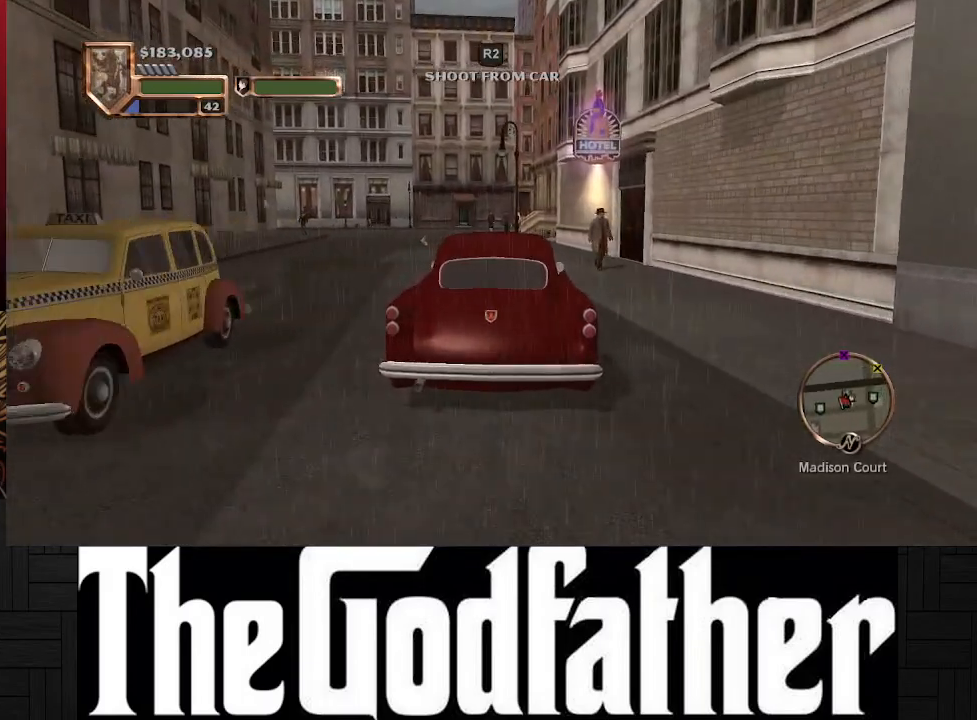
{"buttons": ["X"], "left_stick": "center", "right_stick": "center", "events": [[233, "X", "down"]]}
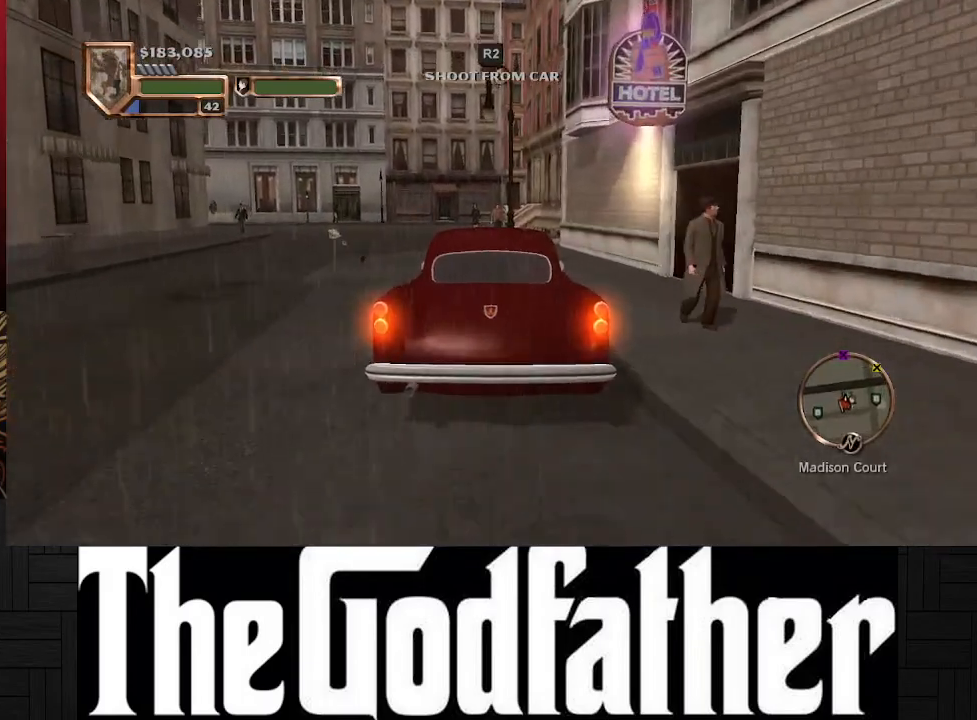
{"buttons": [], "left_stick": "center", "right_stick": "center", "events": [[433, "X", "up"]]}
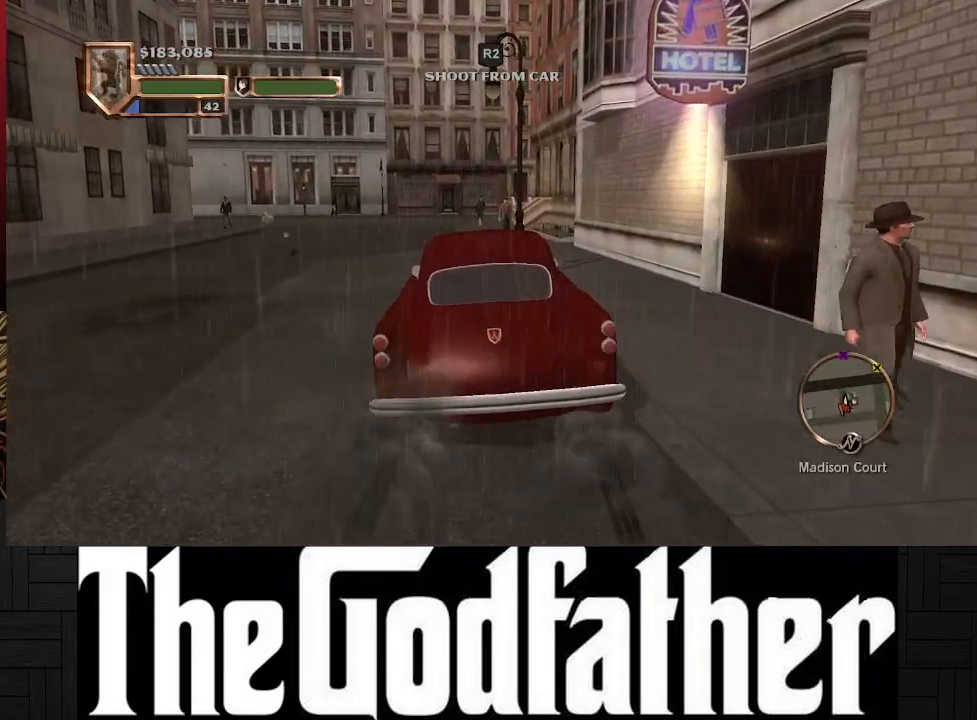
{"buttons": ["Y"], "left_stick": "center", "right_stick": "center", "events": [[100, "Y", "down"]]}
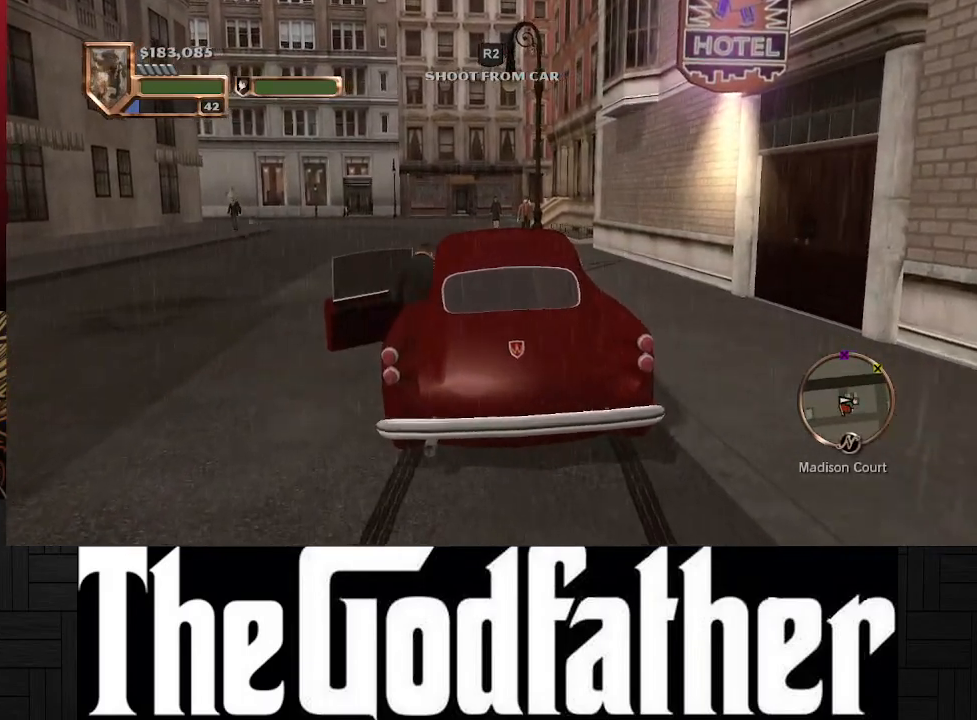
{"buttons": [], "left_stick": "up-left", "right_stick": "center", "events": [[33, "Y", "up"], [183, "left_stick", "up-left"]]}
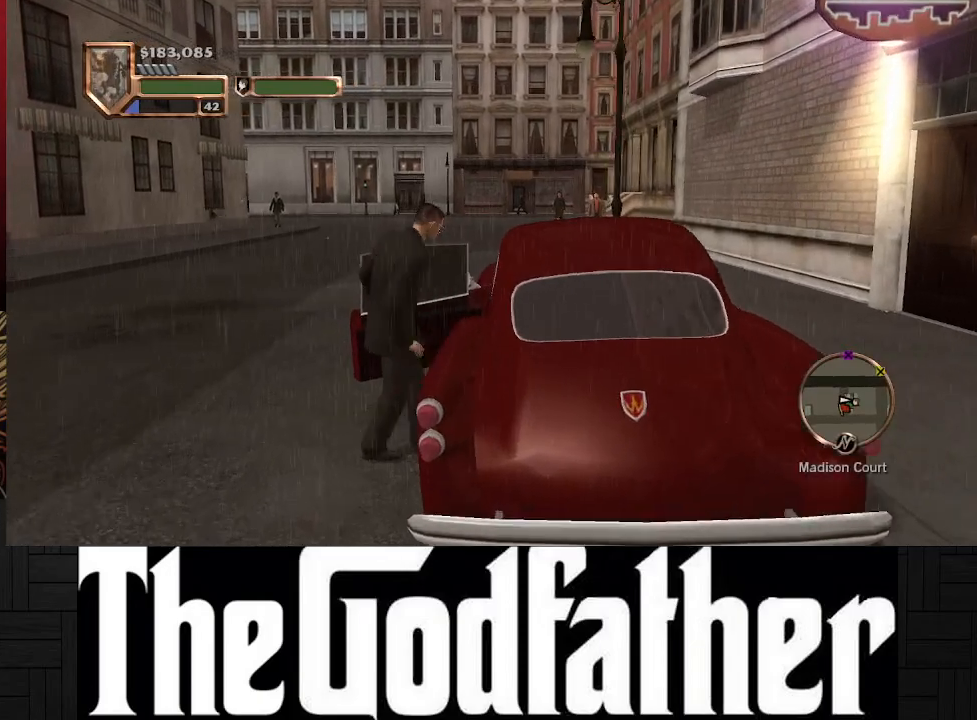
{"buttons": [], "left_stick": "up-left", "right_stick": "center", "events": []}
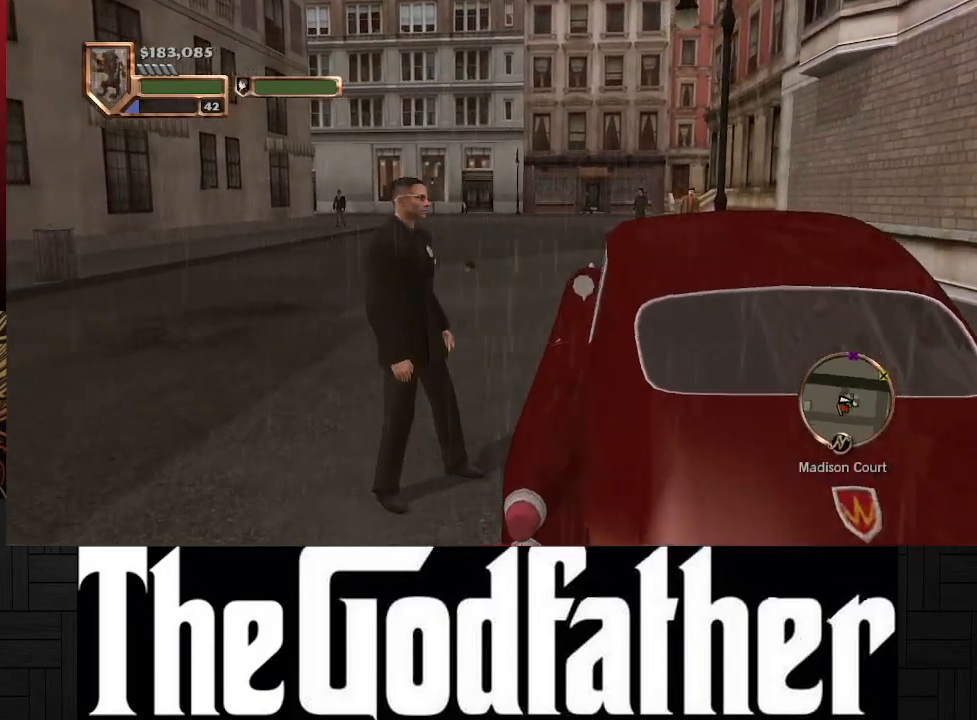
{"buttons": [], "left_stick": "up", "right_stick": "center", "events": [[183, "left_stick", "up"]]}
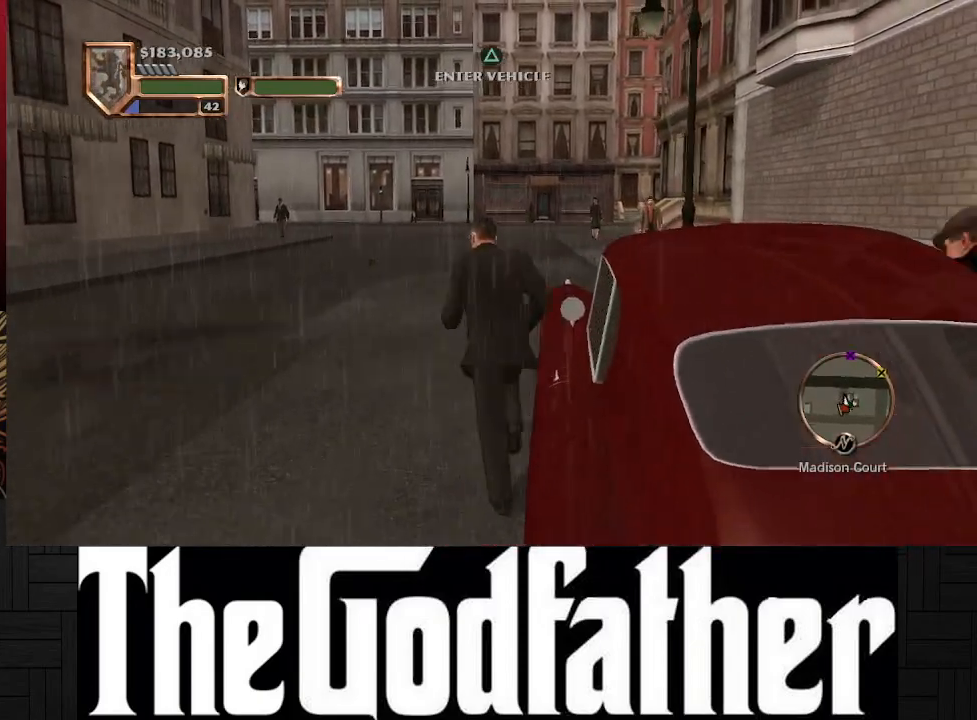
{"buttons": [], "left_stick": "up", "right_stick": "right", "events": [[133, "right_stick", "right"]]}
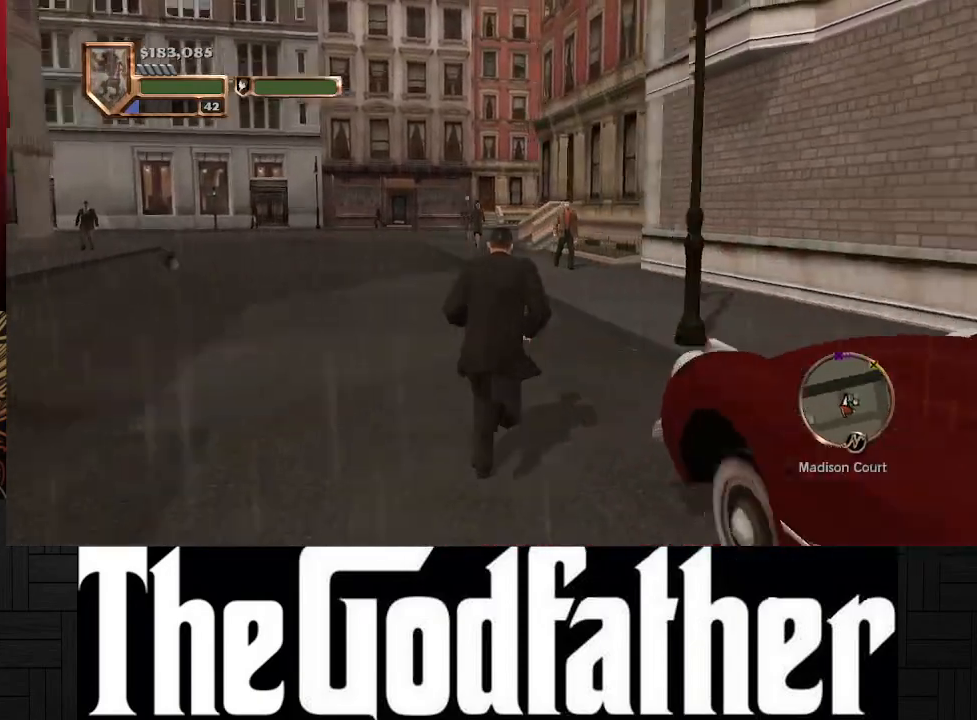
{"buttons": [], "left_stick": "up", "right_stick": "center", "events": [[333, "right_stick", "center"]]}
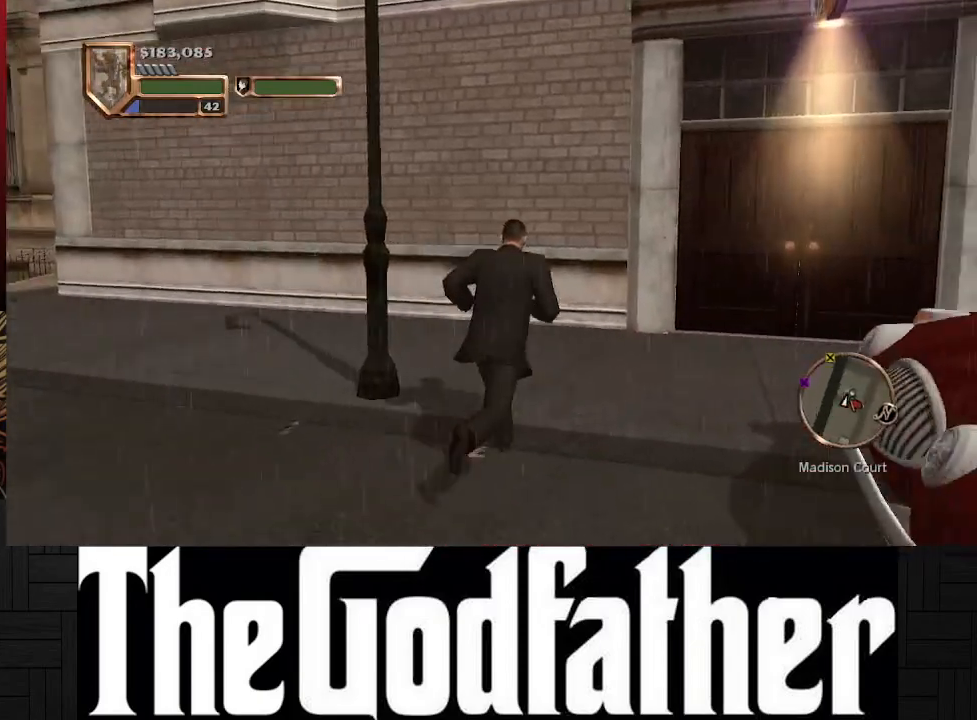
{"buttons": [], "left_stick": "up-right", "right_stick": "center", "events": [[67, "left_stick", "up-right"]]}